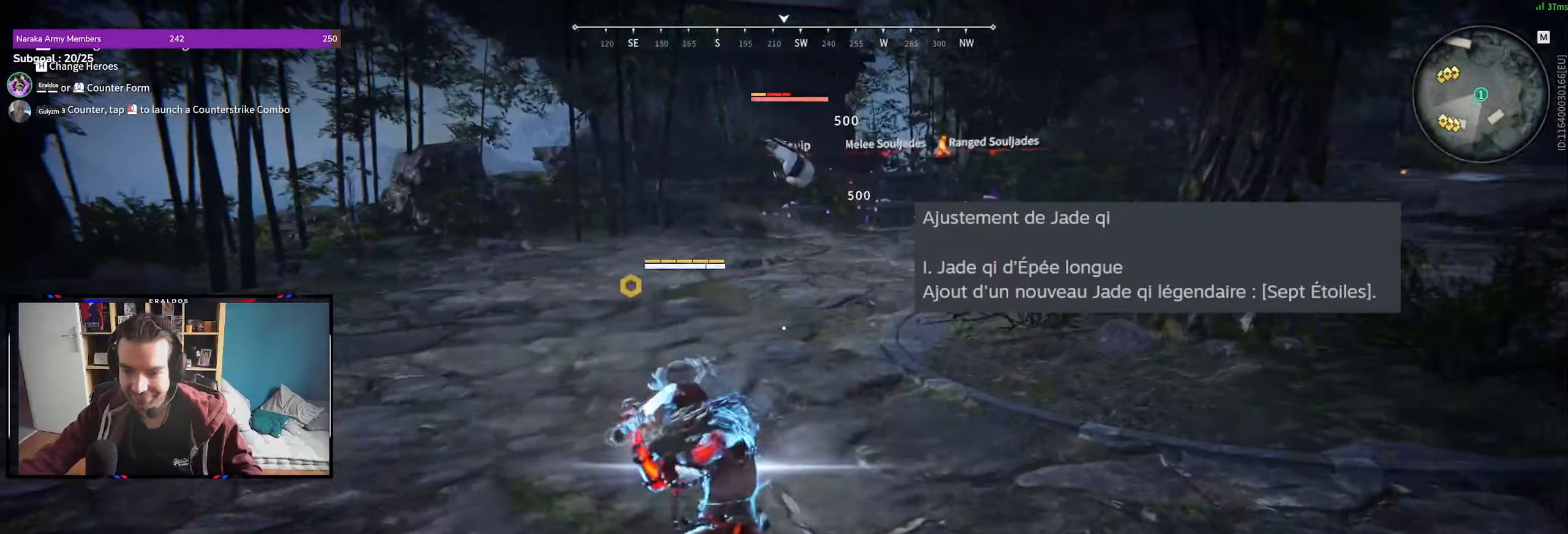
Gameplay with keyboard and mouse; each line is a JSON object with the keys and mouse buttons held at the frame after it. "events" lists presses ("down") and releases ("up") of "1", "2", "3", "a", "c", "ctrl", "d", "e", "f", "q", "s", "shift", "space", "v", "z", "mouse_left", "mouse_wheel", "mouse_right", "mouse_mb4" and "mouse_mb5" between this image and that frame as [ms after this image, input, new state], when the widget could be followed in between. "mouse_left", "mouse_wheel", "mouse_right", "mouse_mb4", "mouse_mb5" = the "left", "wheel", "right", "mb4", "mb5" buttons of the "mouse" list. No other keys are recorded. "wheel" means that the mouse wheel is clicked or scrolled. Mouse movement is not recorded.
{"keys": ["d"], "mouse": [], "events": [[366, "d", "down"], [416, "z", "up"]]}
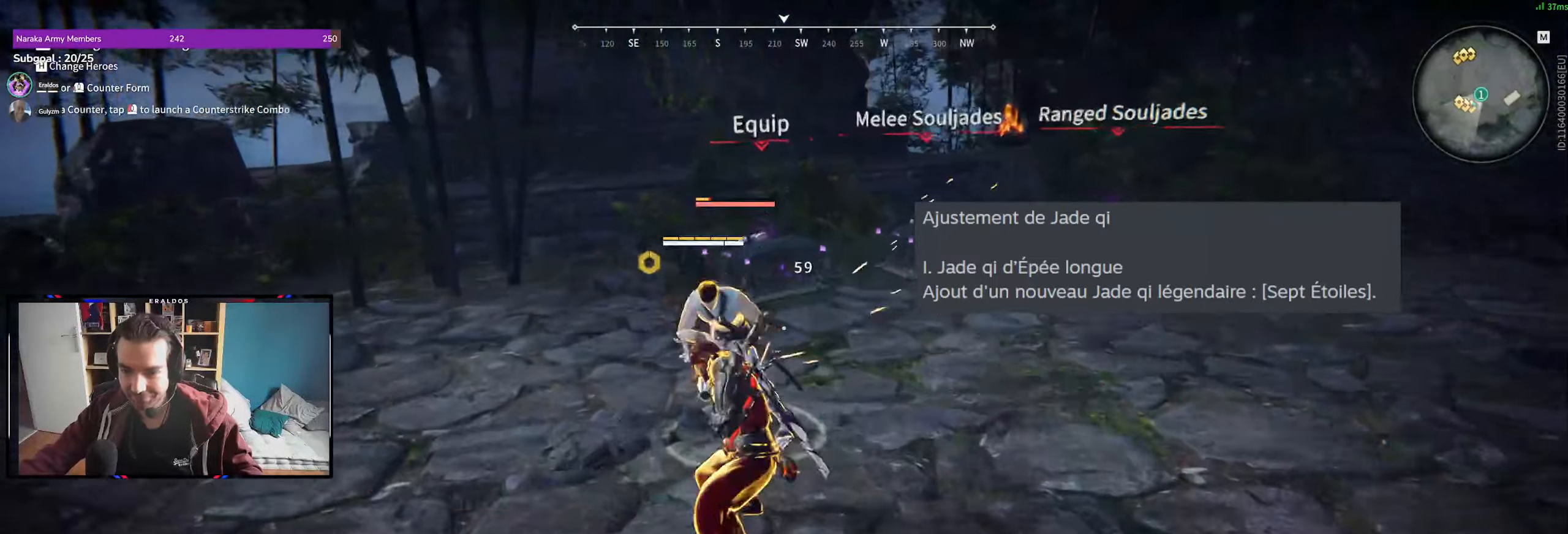
{"keys": ["d", "shift"], "mouse": ["right"], "events": [[150, "shift", "down"], [383, "mouse_right", "down"]]}
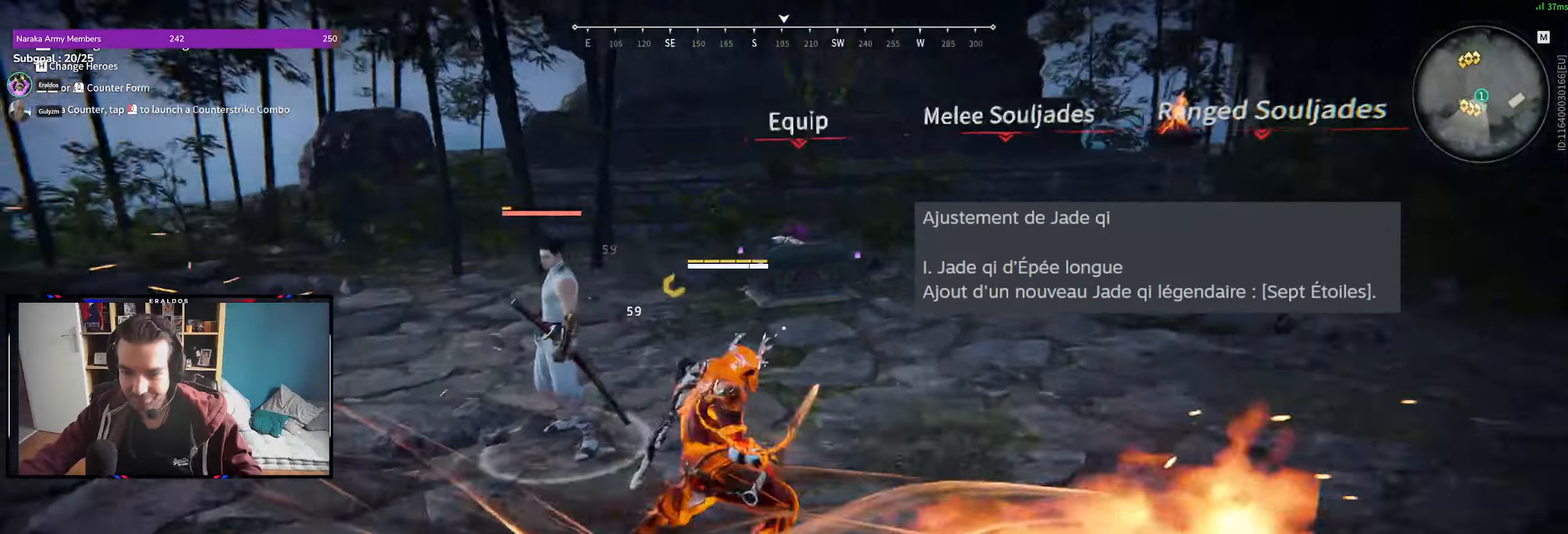
{"keys": ["d", "shift"], "mouse": [], "events": [[16, "d", "up"], [16, "shift", "up"], [166, "mouse_right", "up"], [350, "d", "down"], [383, "shift", "down"]]}
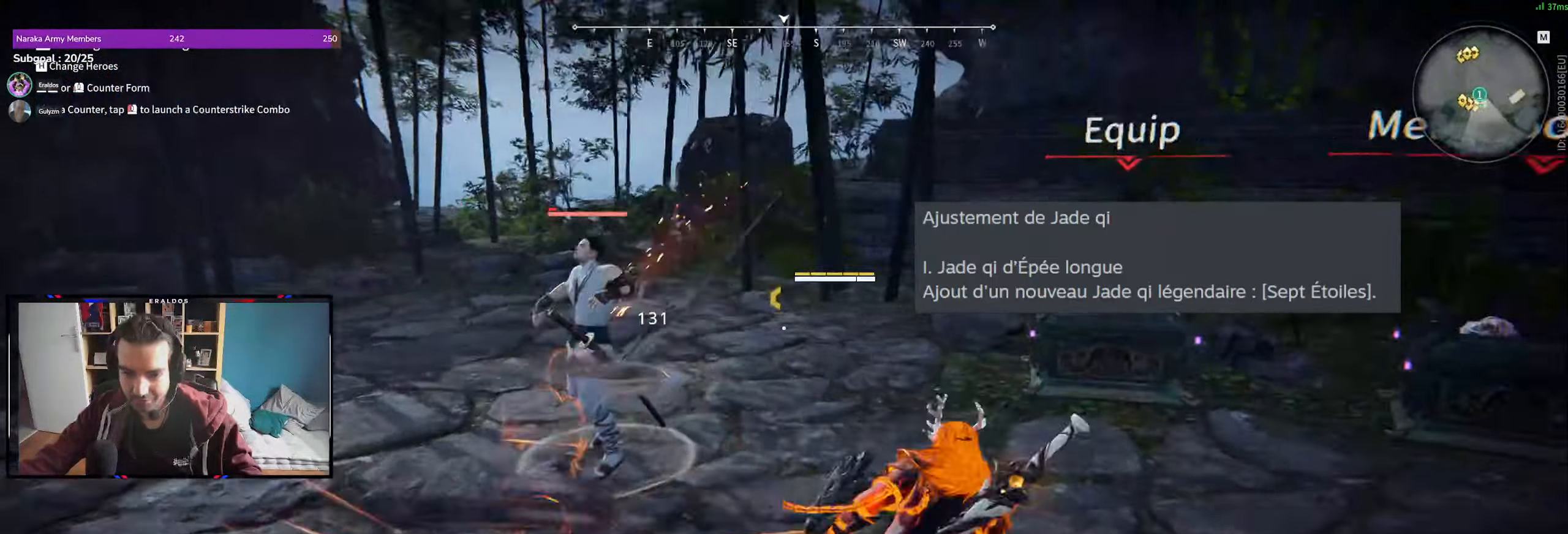
{"keys": [], "mouse": [], "events": [[133, "mouse_right", "down"], [266, "d", "up"], [266, "shift", "up"], [316, "mouse_right", "up"]]}
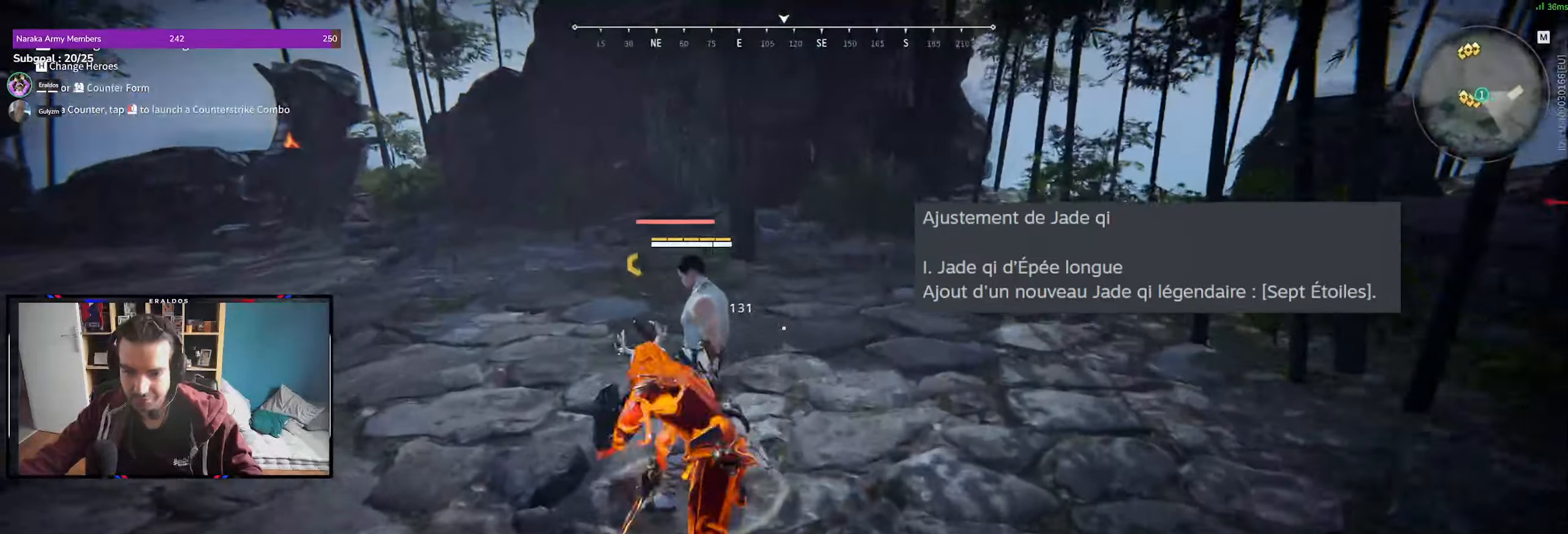
{"keys": ["q", "shift"], "mouse": [], "events": [[200, "c", "down"], [283, "c", "up"], [416, "q", "down"], [483, "shift", "down"]]}
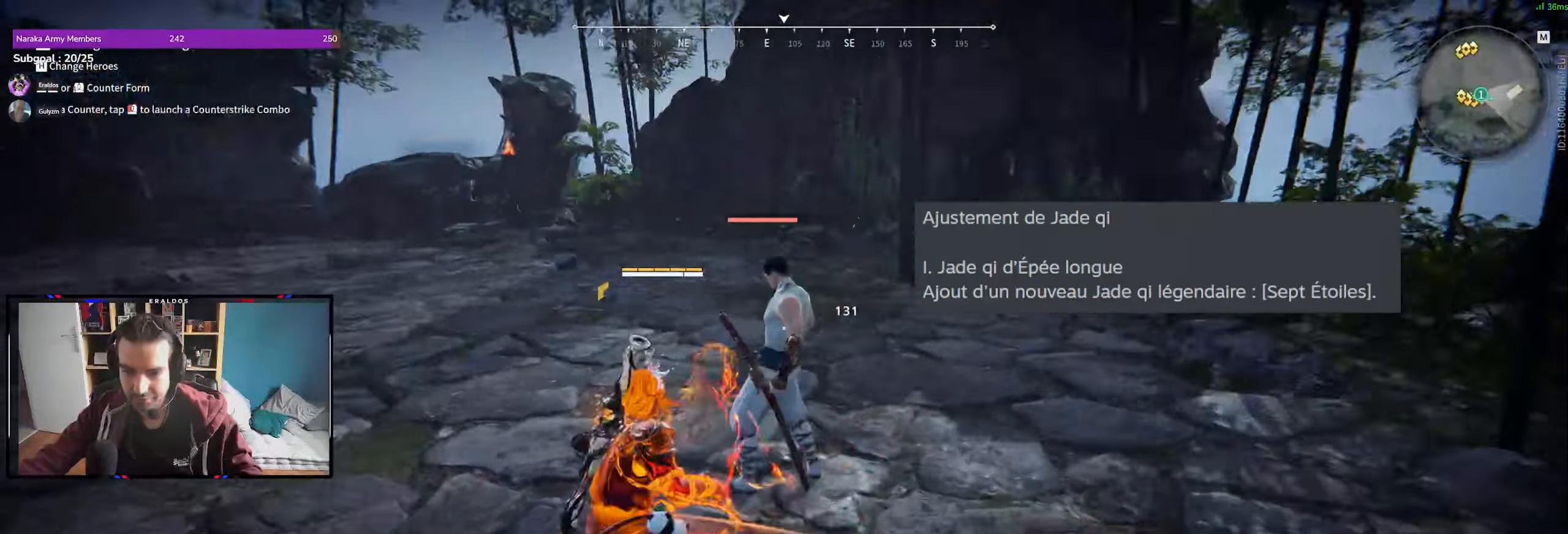
{"keys": ["q", "z"], "mouse": [], "events": [[233, "z", "down"], [300, "shift", "up"]]}
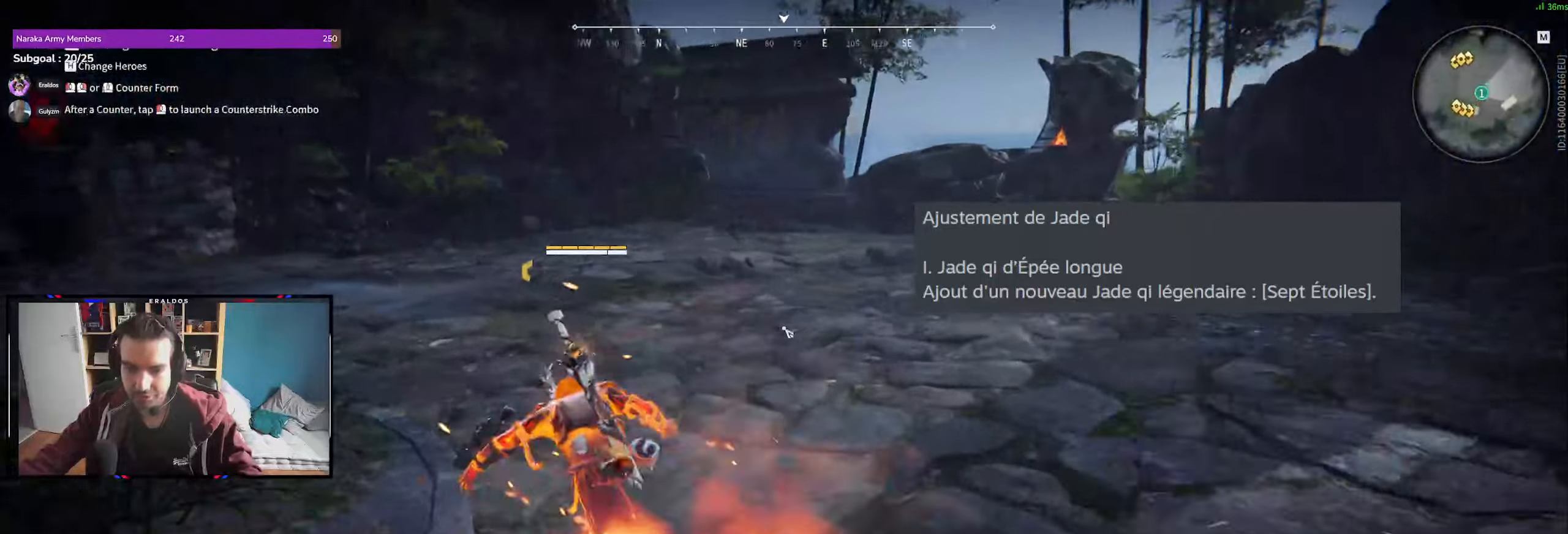
{"keys": [], "mouse": [], "events": [[267, "q", "up"], [267, "z", "up"], [367, "mouse_left", "down"], [417, "mouse_left", "up"]]}
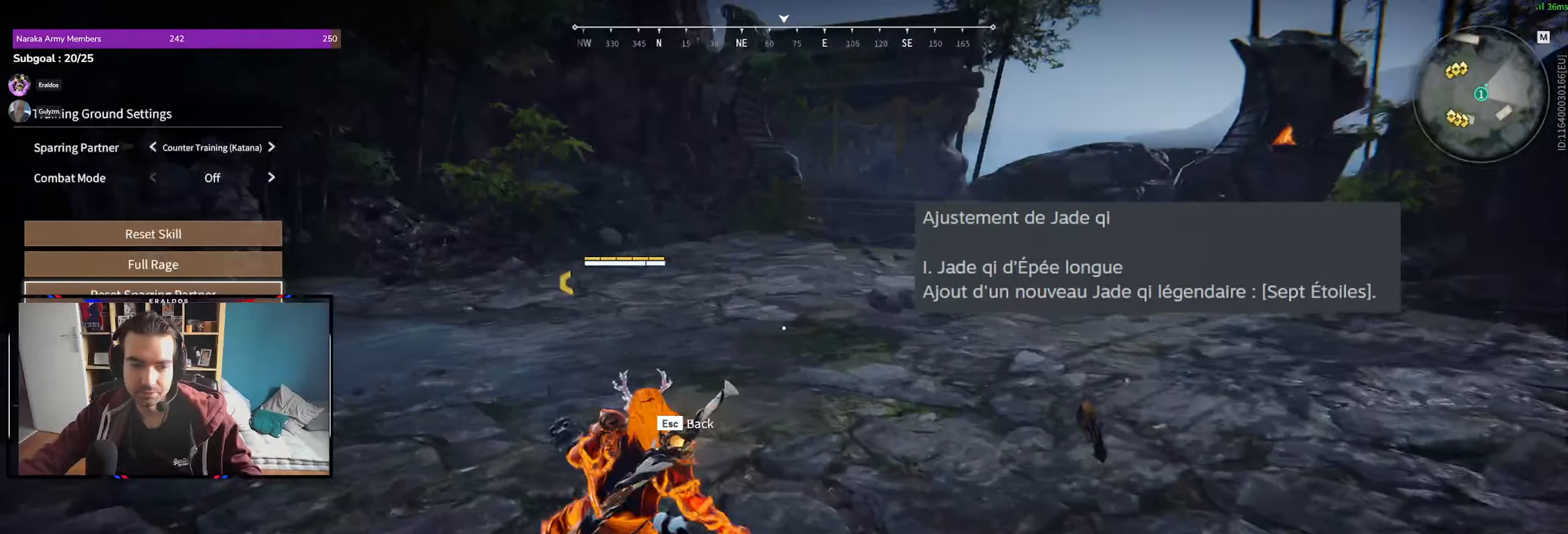
{"keys": [], "mouse": [], "events": [[200, "mouse_left", "down"], [233, "mouse_left", "up"], [383, "mouse_left", "down"], [467, "mouse_left", "up"]]}
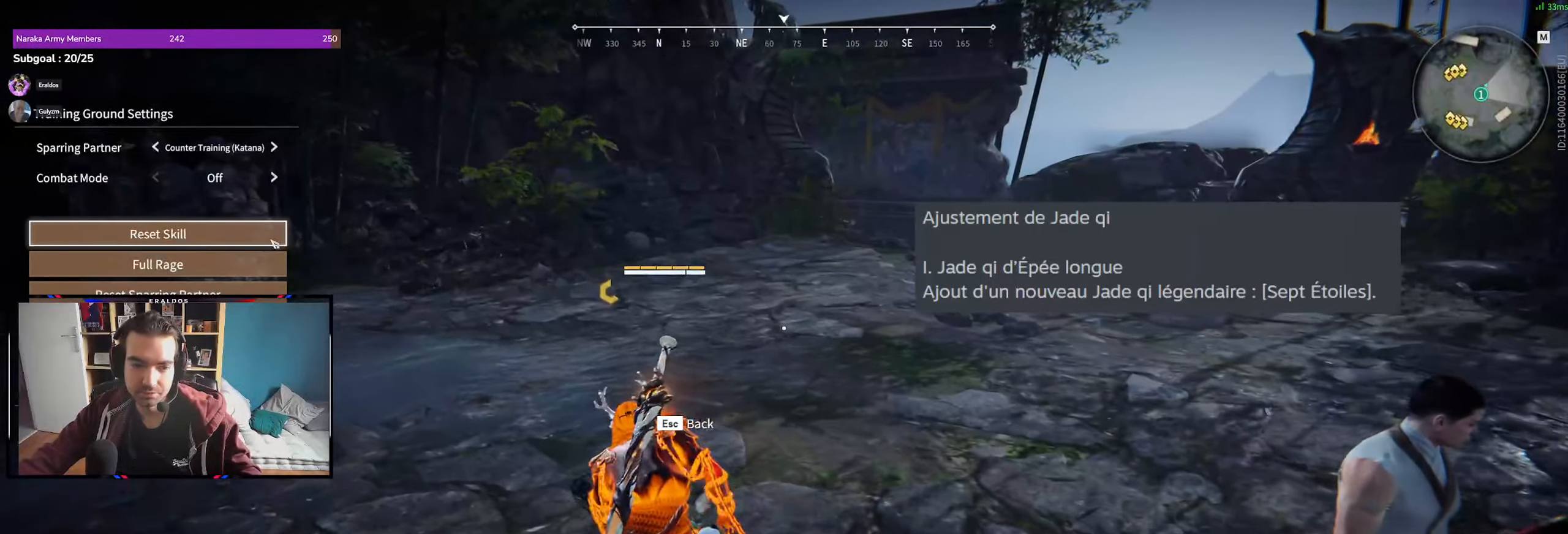
{"keys": [], "mouse": ["left"], "events": [[400, "mouse_left", "down"]]}
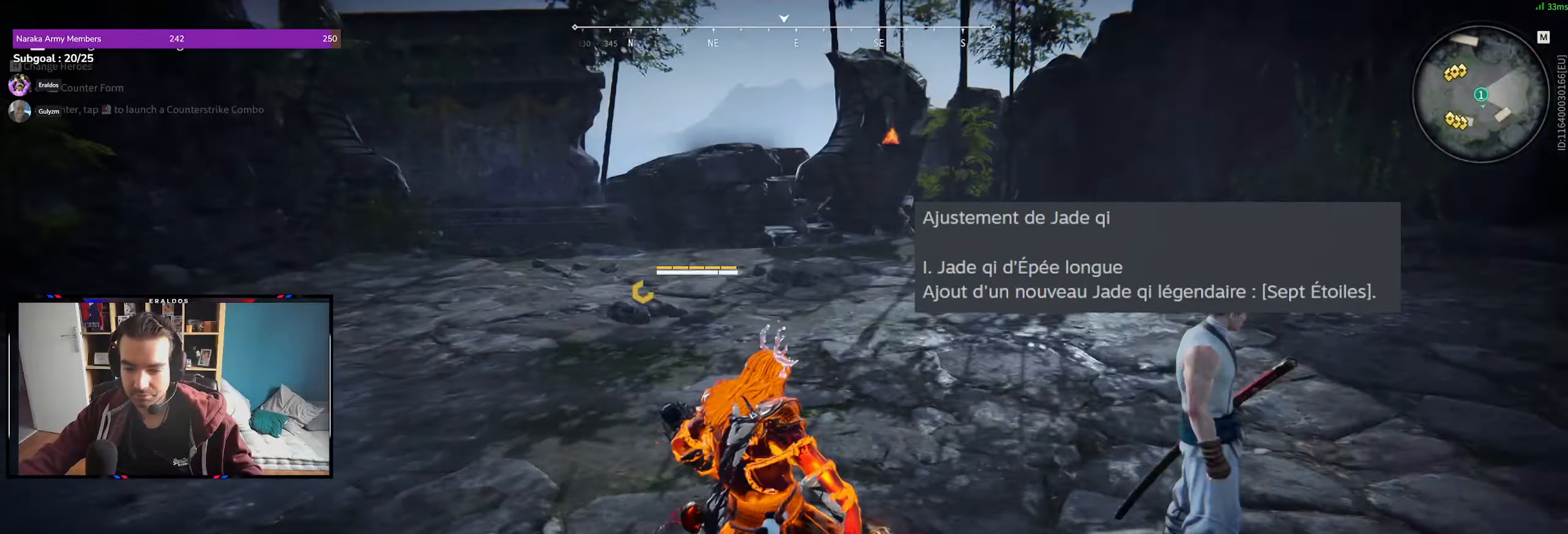
{"keys": [], "mouse": ["left"], "events": []}
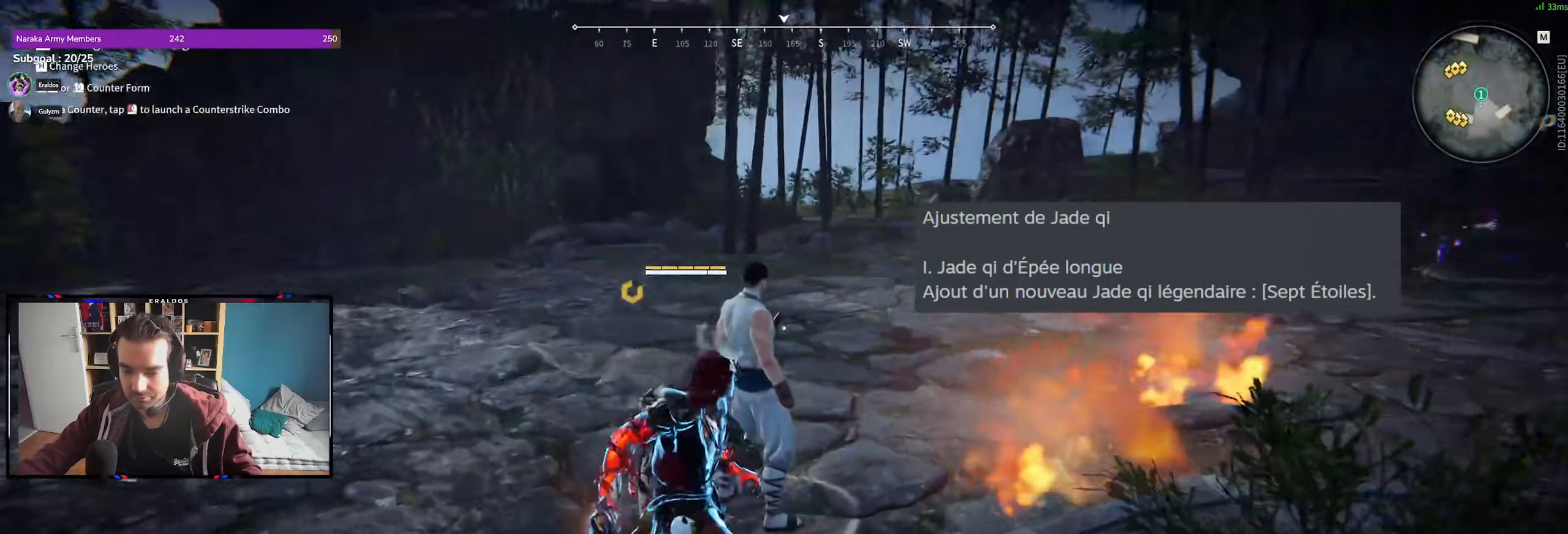
{"keys": ["z"], "mouse": [], "events": [[200, "mouse_left", "up"], [283, "z", "down"]]}
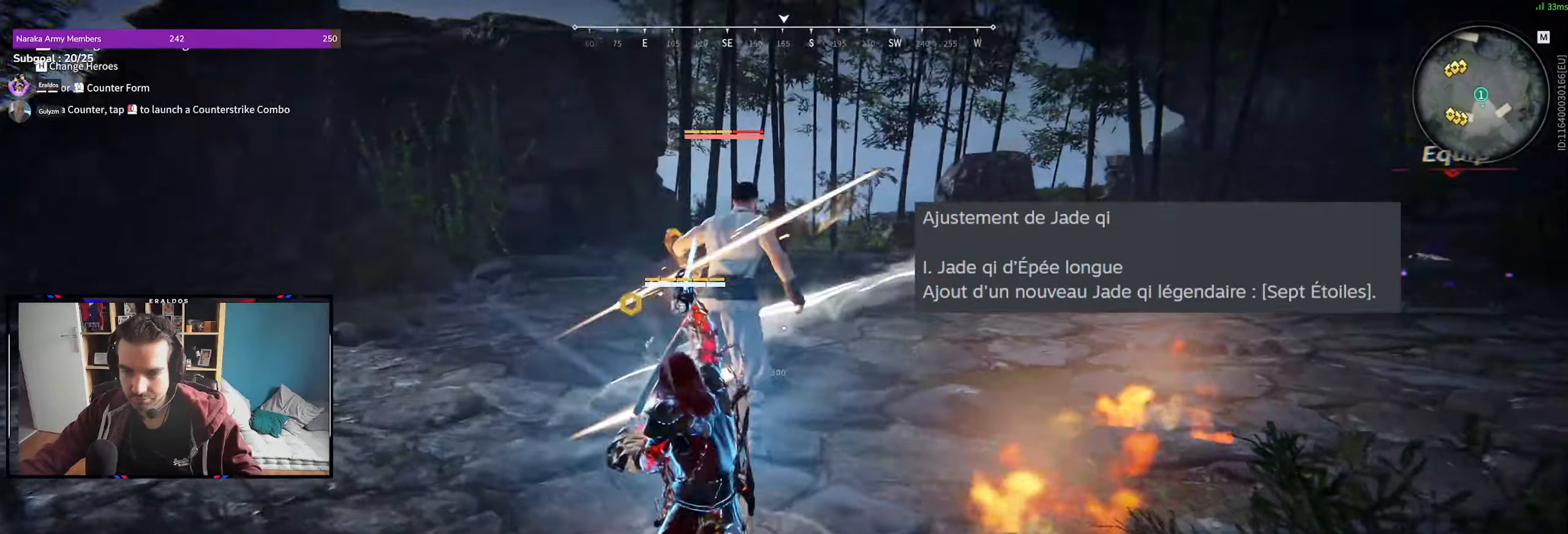
{"keys": ["z"], "mouse": ["left"], "events": [[117, "mouse_left", "down"], [217, "mouse_left", "up"], [300, "mouse_left", "down"], [350, "mouse_left", "up"], [450, "mouse_left", "down"]]}
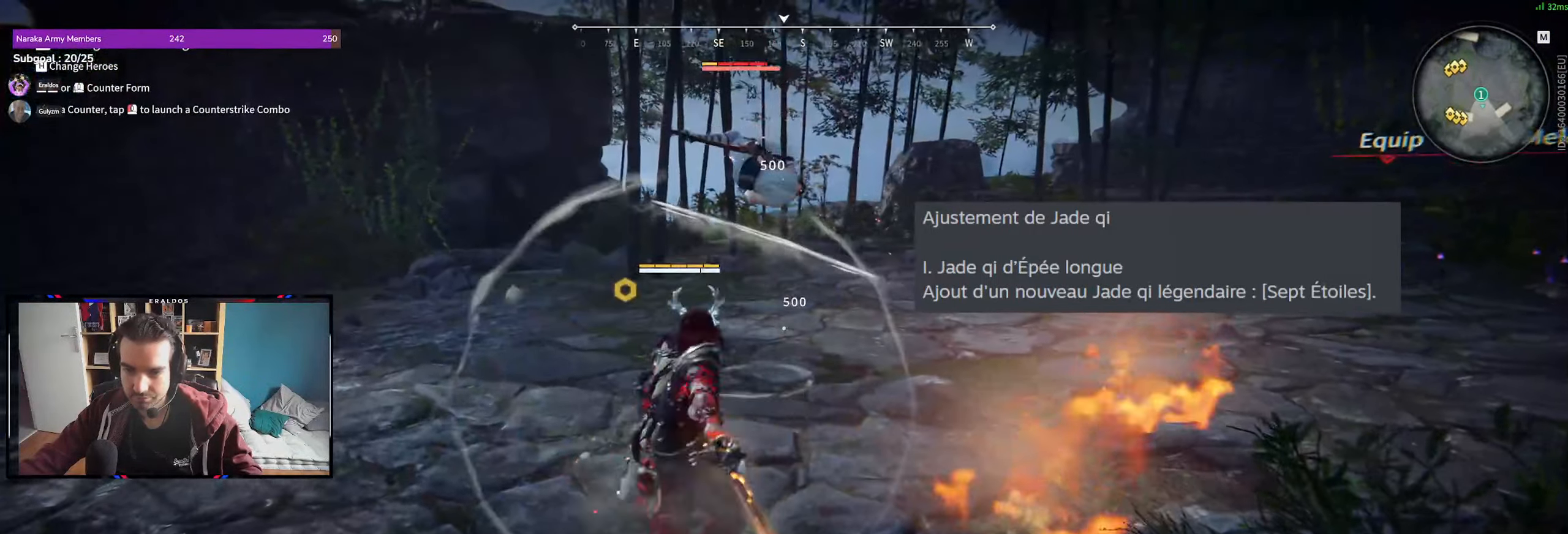
{"keys": [], "mouse": [], "events": [[33, "mouse_left", "up"], [467, "z", "up"]]}
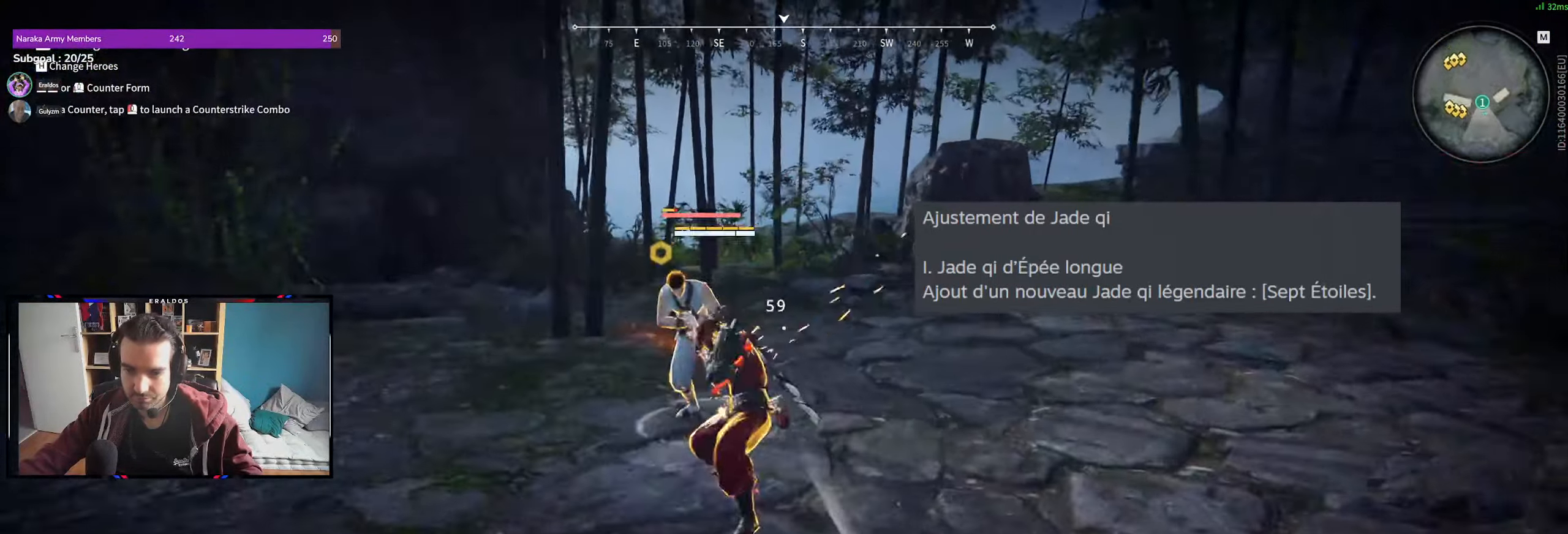
{"keys": [], "mouse": [], "events": []}
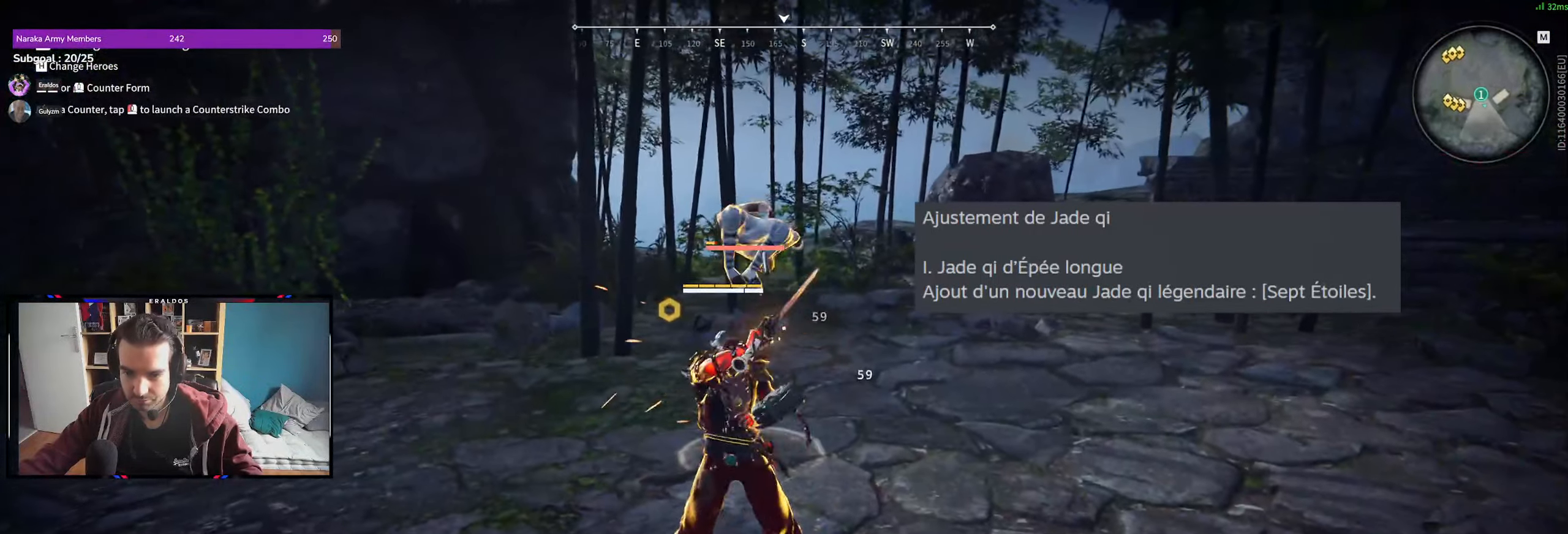
{"keys": [], "mouse": [], "events": []}
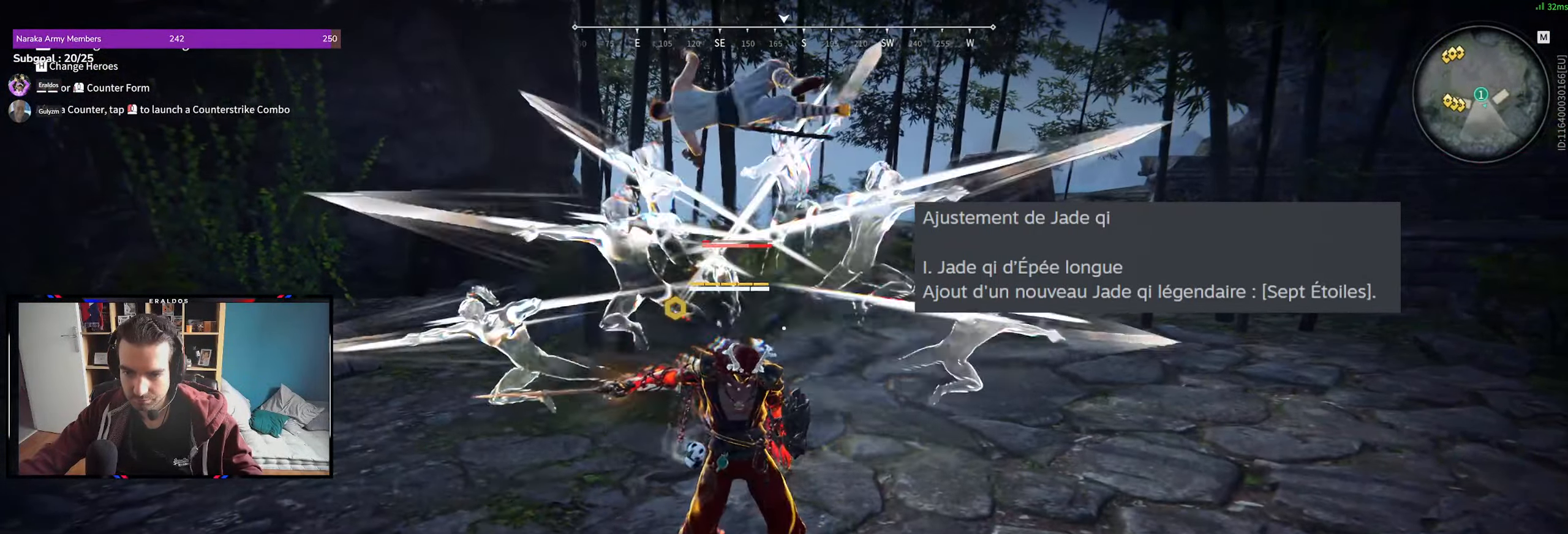
{"keys": [], "mouse": [], "events": [[33, "d", "down"], [83, "shift", "down"], [250, "mouse_right", "down"], [367, "d", "up"], [367, "shift", "up"], [400, "mouse_right", "up"]]}
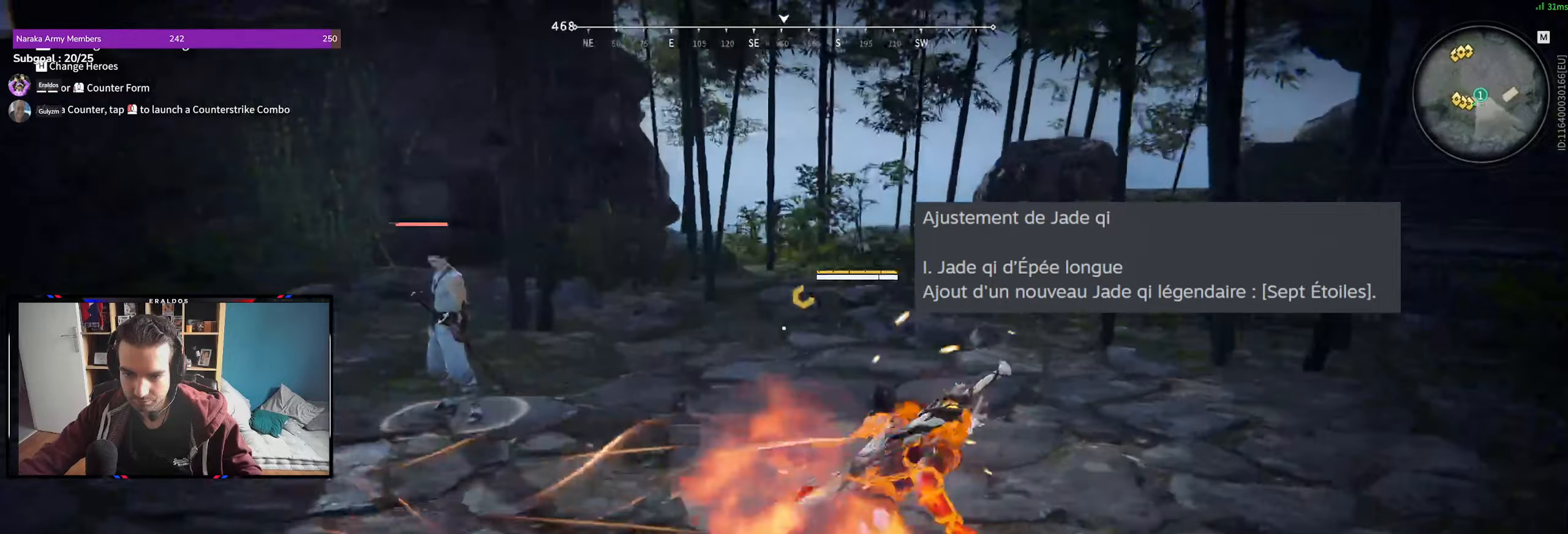
{"keys": [], "mouse": [], "events": []}
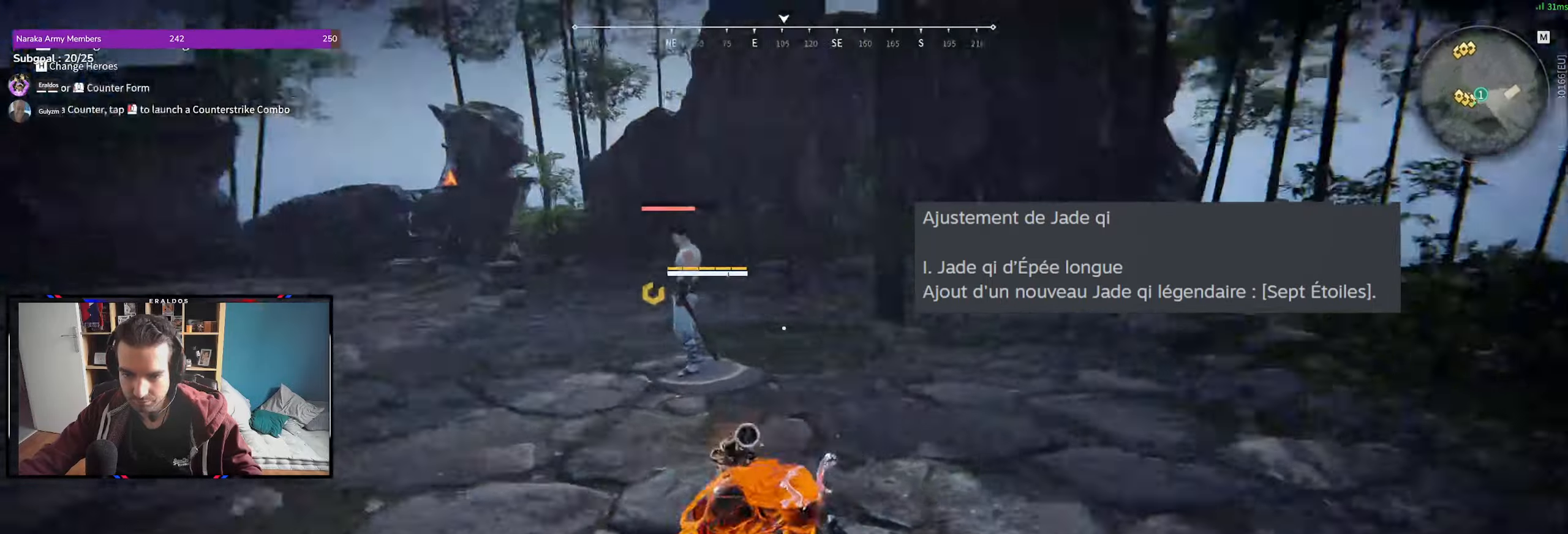
{"keys": ["d", "z"], "mouse": [], "events": [[366, "d", "down"], [366, "z", "down"]]}
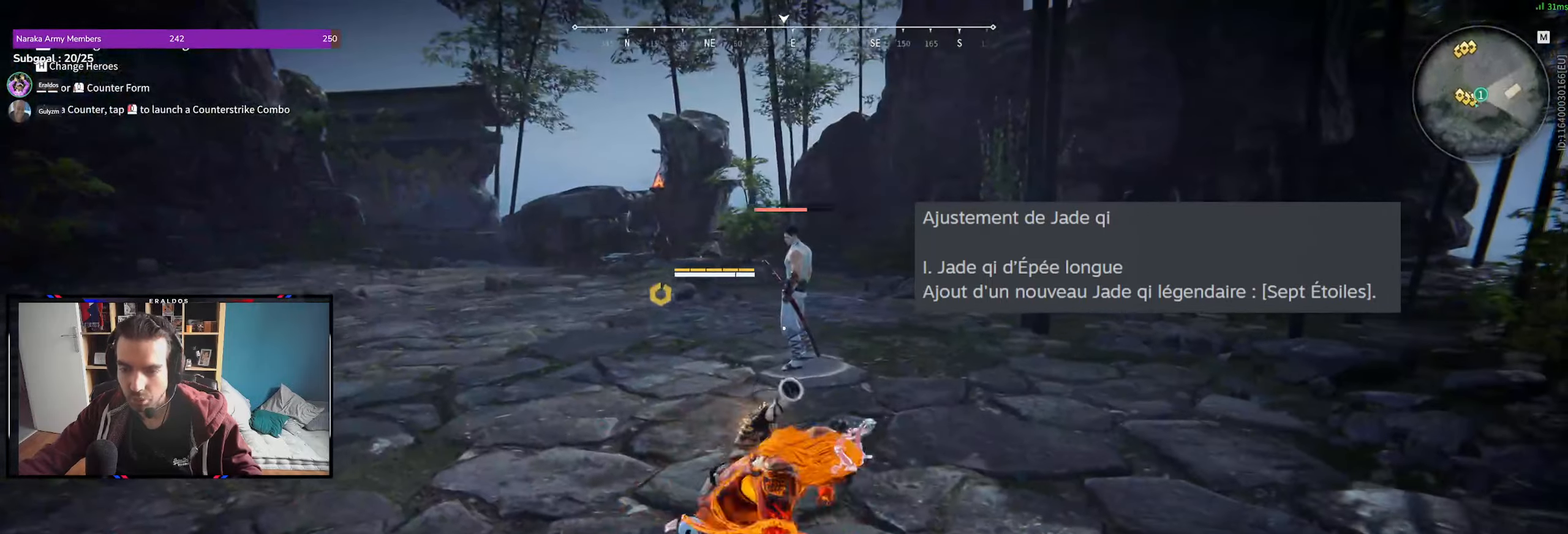
{"keys": ["z"], "mouse": ["left"], "events": [[50, "shift", "down"], [333, "mouse_left", "down"], [433, "shift", "up"], [483, "d", "up"]]}
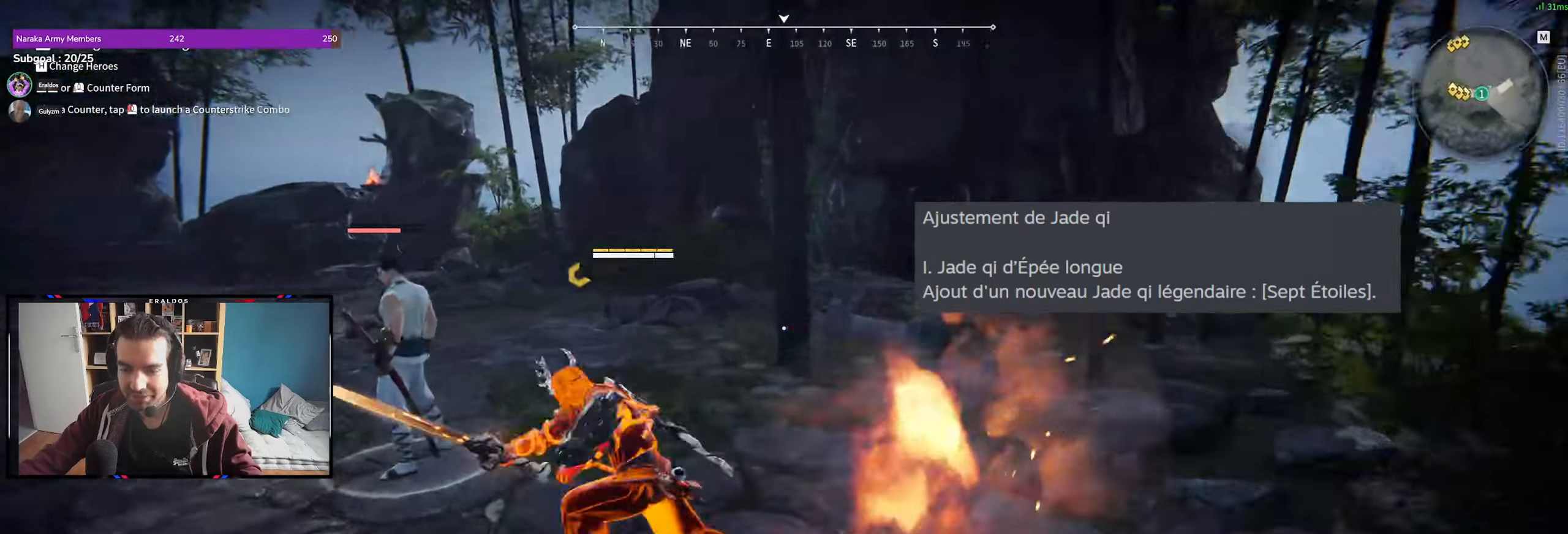
{"keys": ["z"], "mouse": ["left"], "events": []}
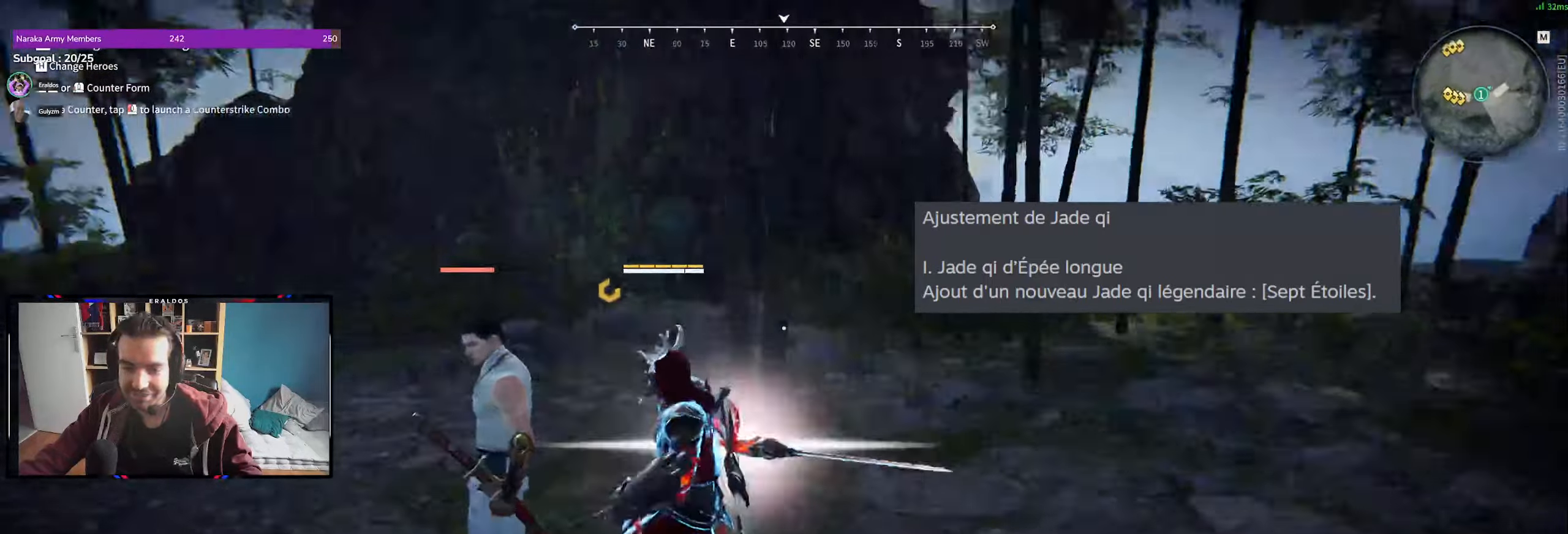
{"keys": ["z"], "mouse": [], "events": [[133, "mouse_left", "up"]]}
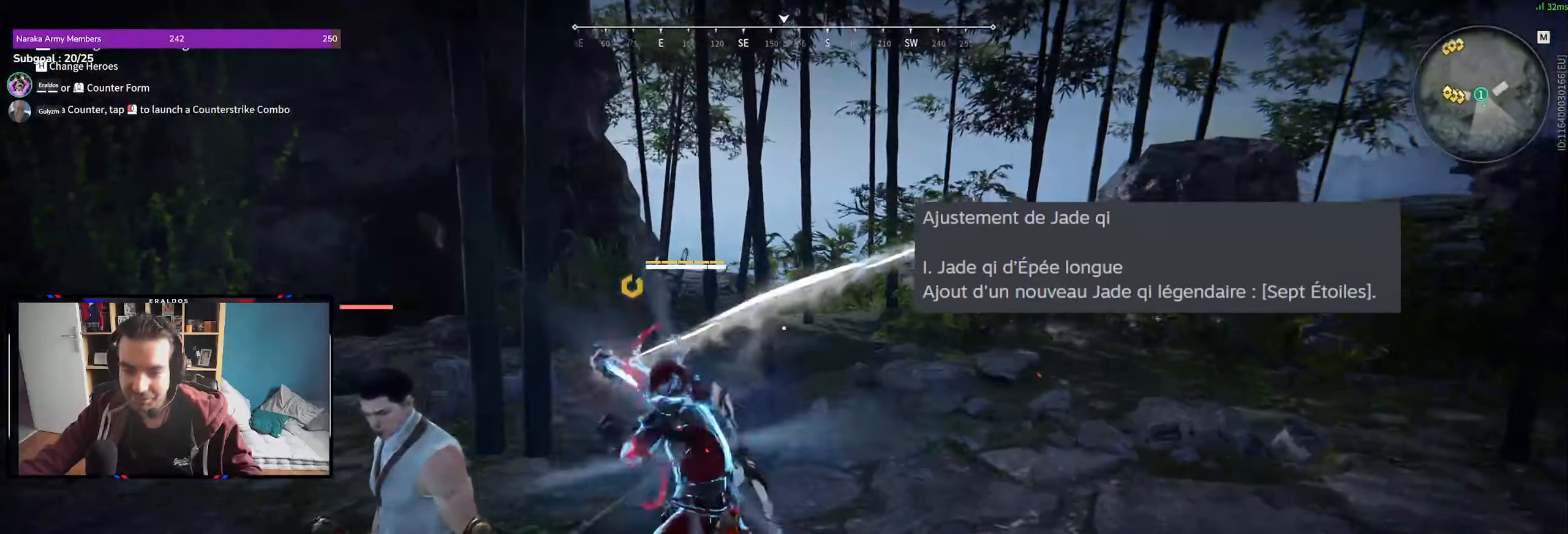
{"keys": ["z"], "mouse": ["left"], "events": [[283, "mouse_left", "down"], [333, "mouse_left", "up"], [483, "mouse_left", "down"]]}
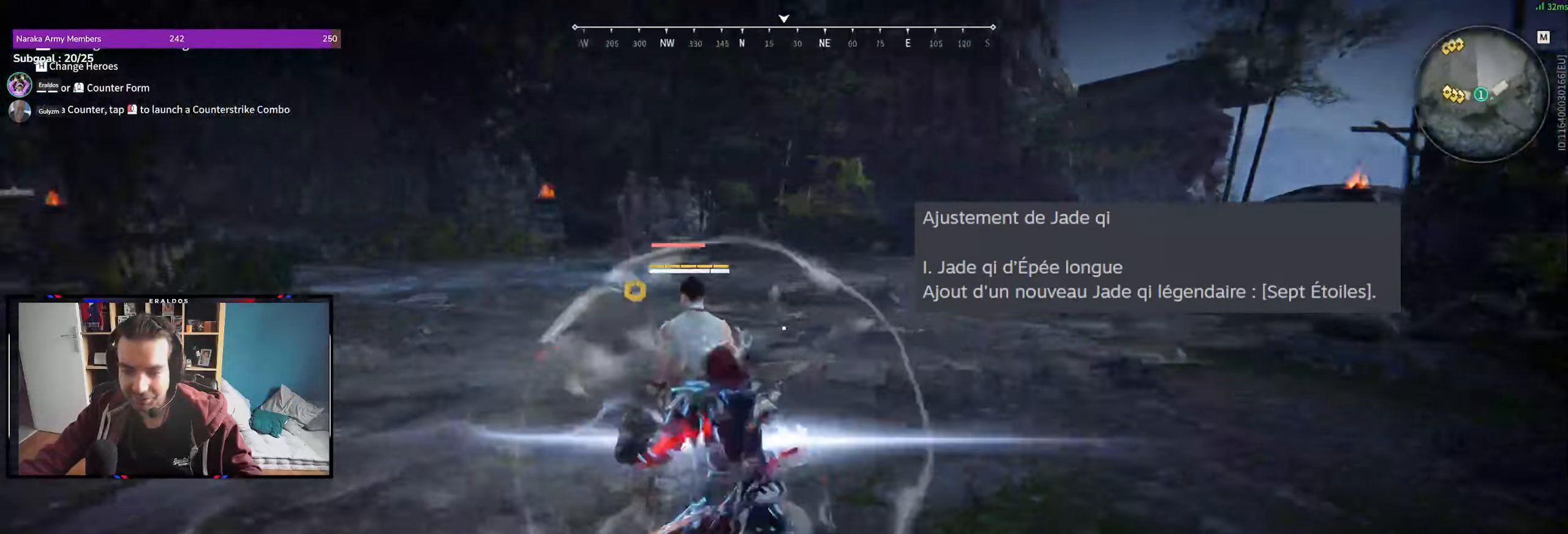
{"keys": ["z"], "mouse": [], "events": [[16, "mouse_left", "up"], [116, "mouse_left", "down"], [166, "mouse_left", "up"]]}
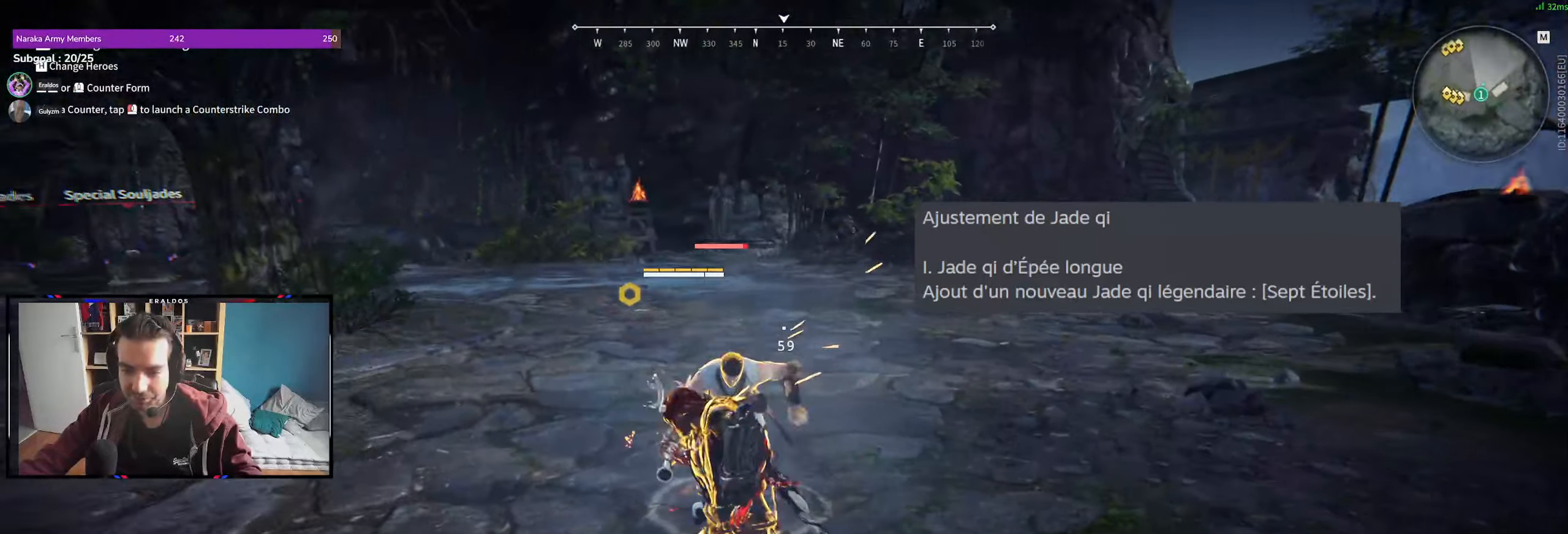
{"keys": [], "mouse": [], "events": [[366, "z", "up"]]}
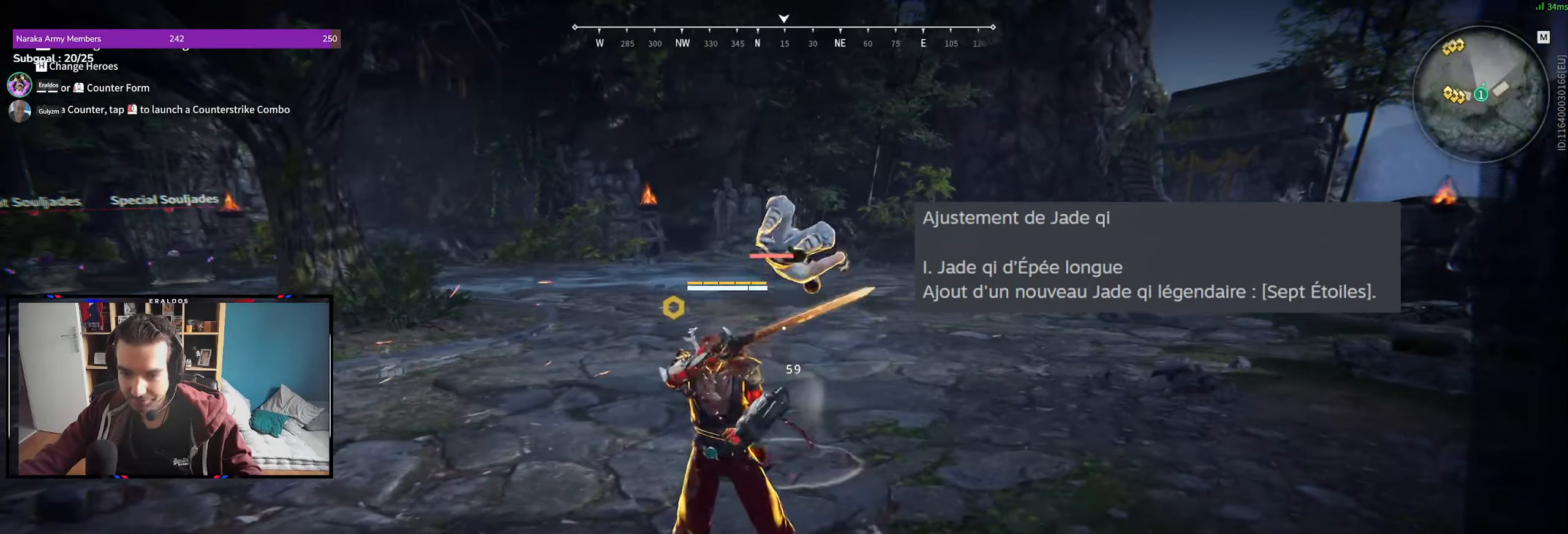
{"keys": [], "mouse": [], "events": []}
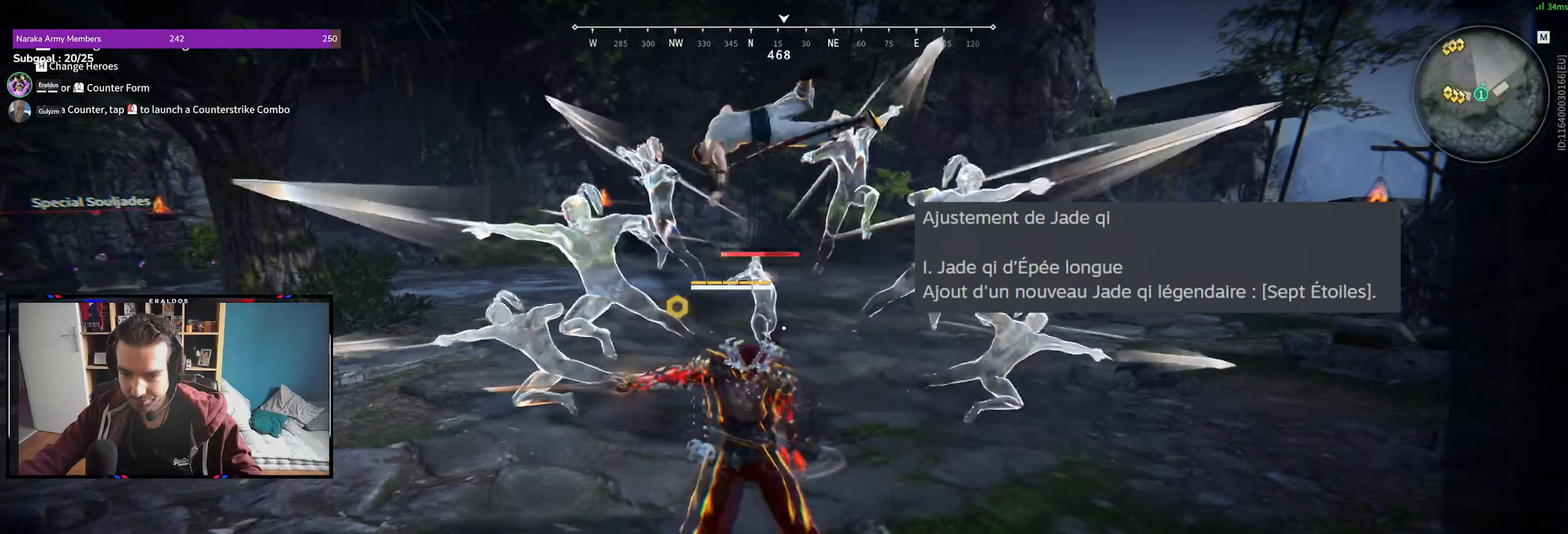
{"keys": ["d", "shift"], "mouse": [], "events": [[349, "d", "down"], [349, "shift", "down"]]}
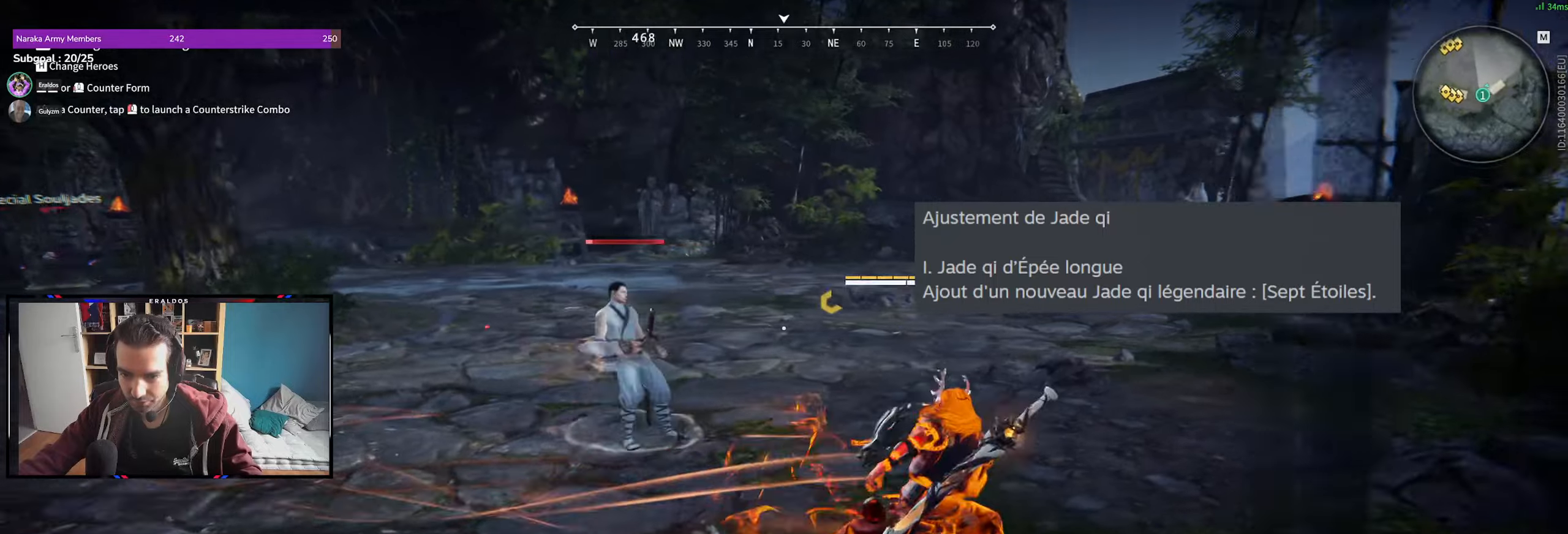
{"keys": [], "mouse": [], "events": [[16, "mouse_right", "down"], [216, "d", "up"], [216, "shift", "up"], [250, "mouse_right", "up"]]}
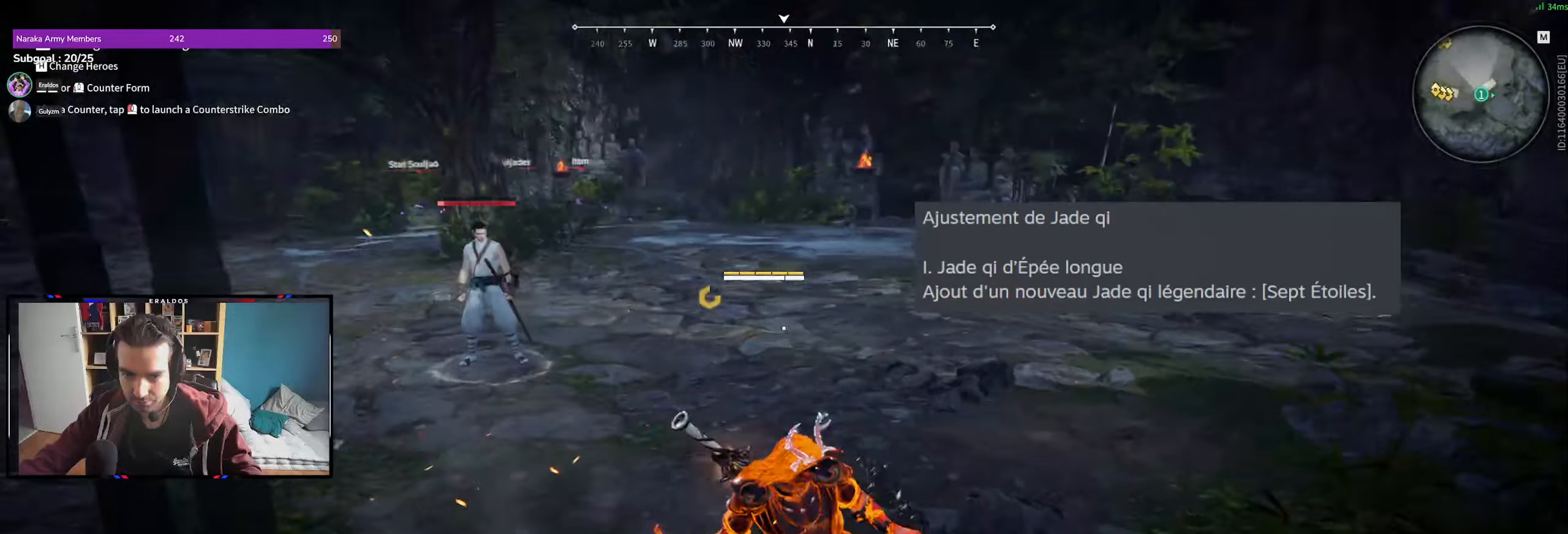
{"keys": ["q", "shift", "z"], "mouse": [], "events": [[266, "q", "down"], [316, "shift", "down"], [316, "z", "down"]]}
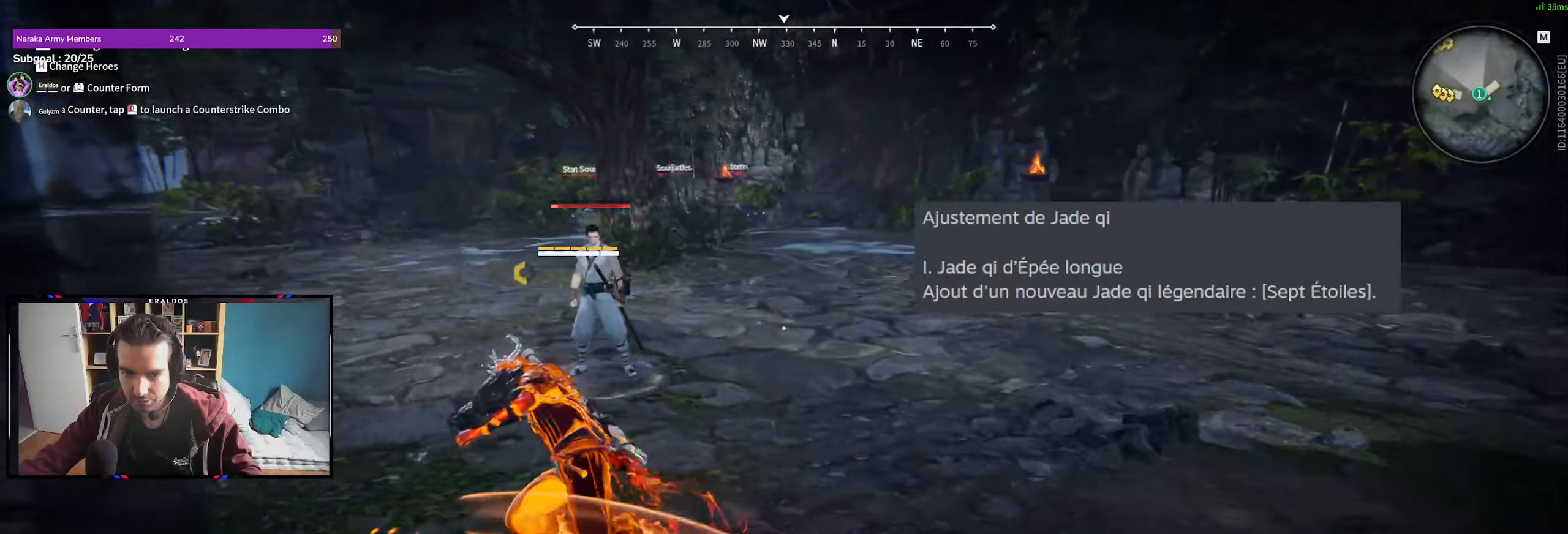
{"keys": [], "mouse": [], "events": [[50, "q", "up"], [50, "shift", "up"], [50, "z", "up"]]}
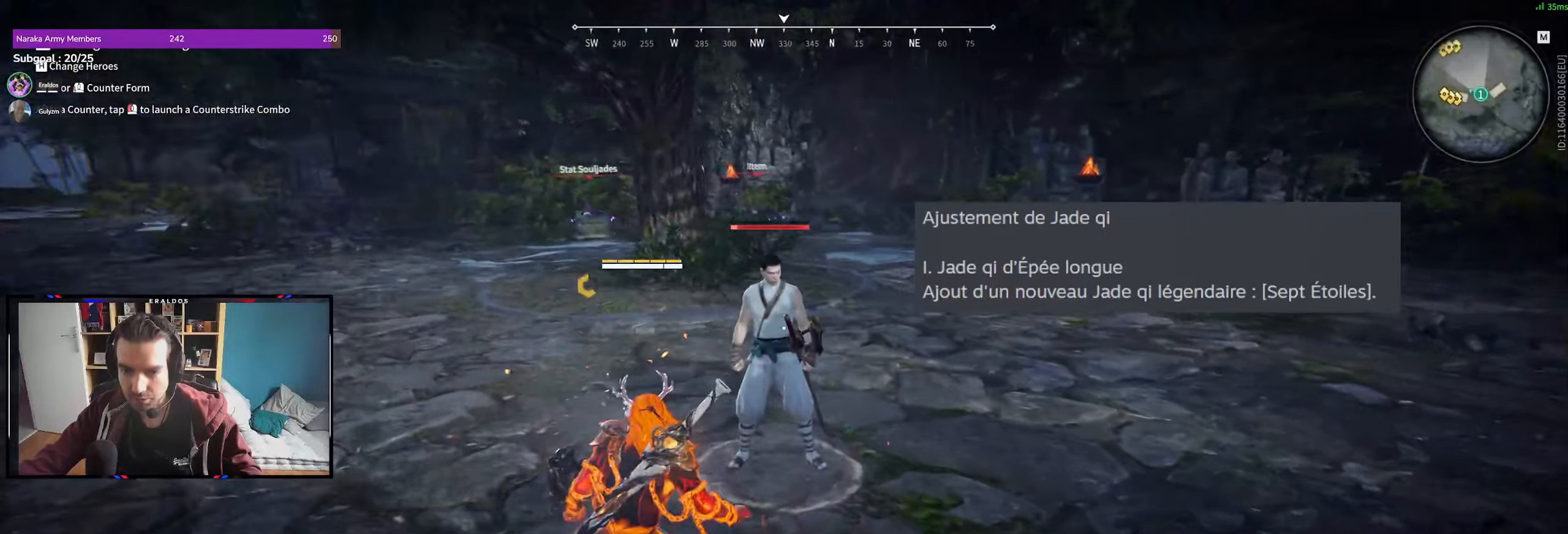
{"keys": [], "mouse": ["left"], "events": [[450, "mouse_left", "down"]]}